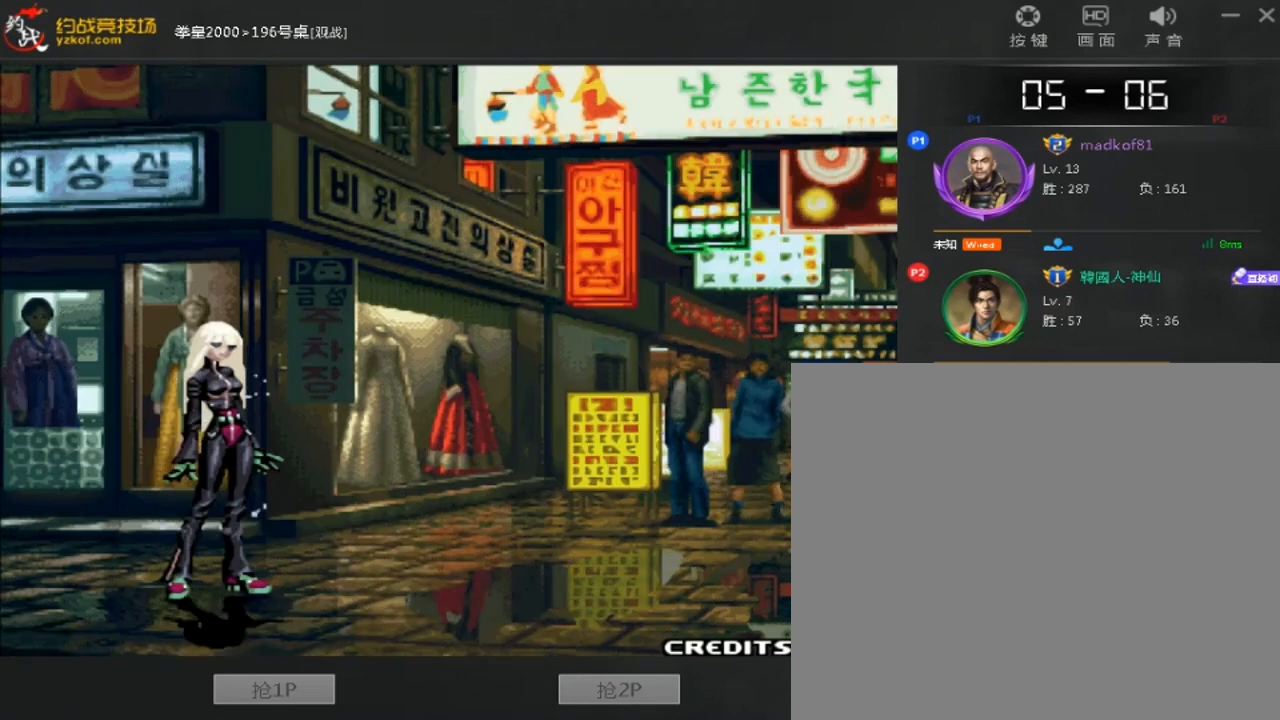
Gameplay with a controller (arcade stick); each line is a JSON object with the inputs held at the frame after it (dt_ms = milliseconds from this image to that frame). "events" lists button and stick changes between this image and that frame as [ms after this image, input, new state], when the widget could be followed in between. Not read: L3 R3.
{"dt_ms": 480, "buttons": [], "left_stick": "center", "events": [[120, "C", "up"], [320, "A", "up"], [320, "B", "up"]]}
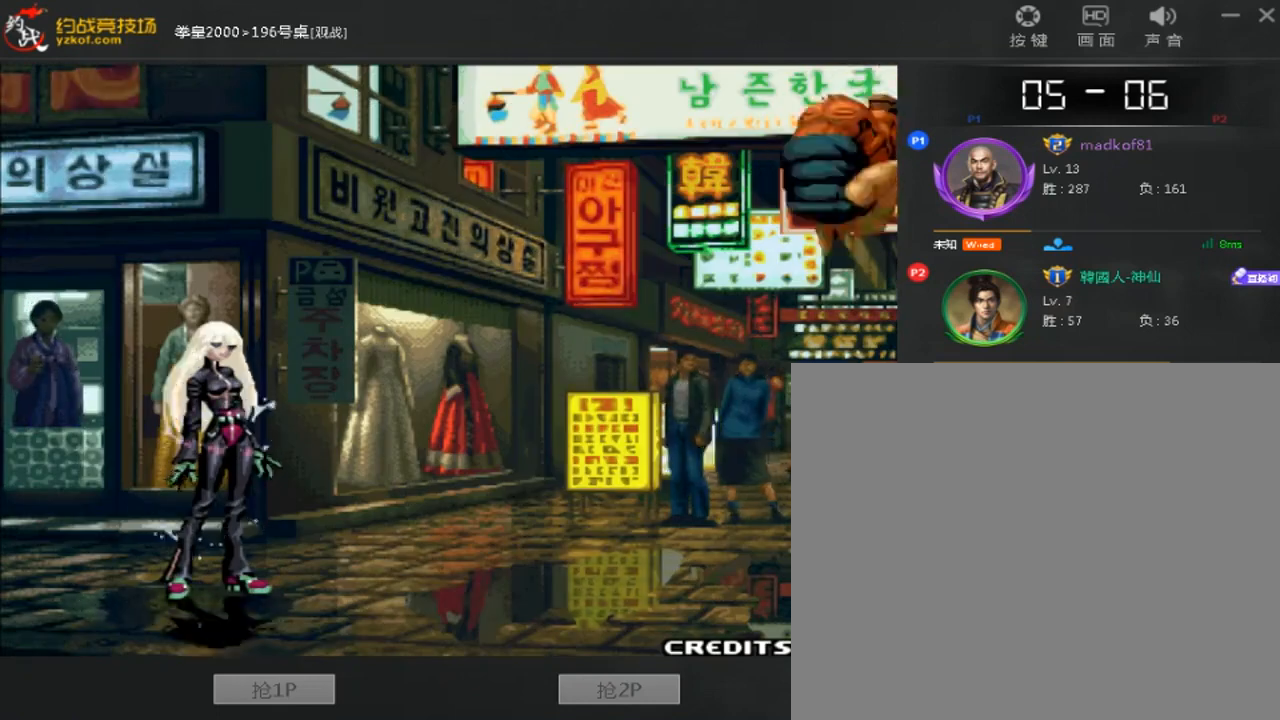
{"dt_ms": 520, "buttons": ["A", "B", "C"], "left_stick": "center", "events": [[320, "A", "down"], [320, "B", "down"], [320, "C", "down"]]}
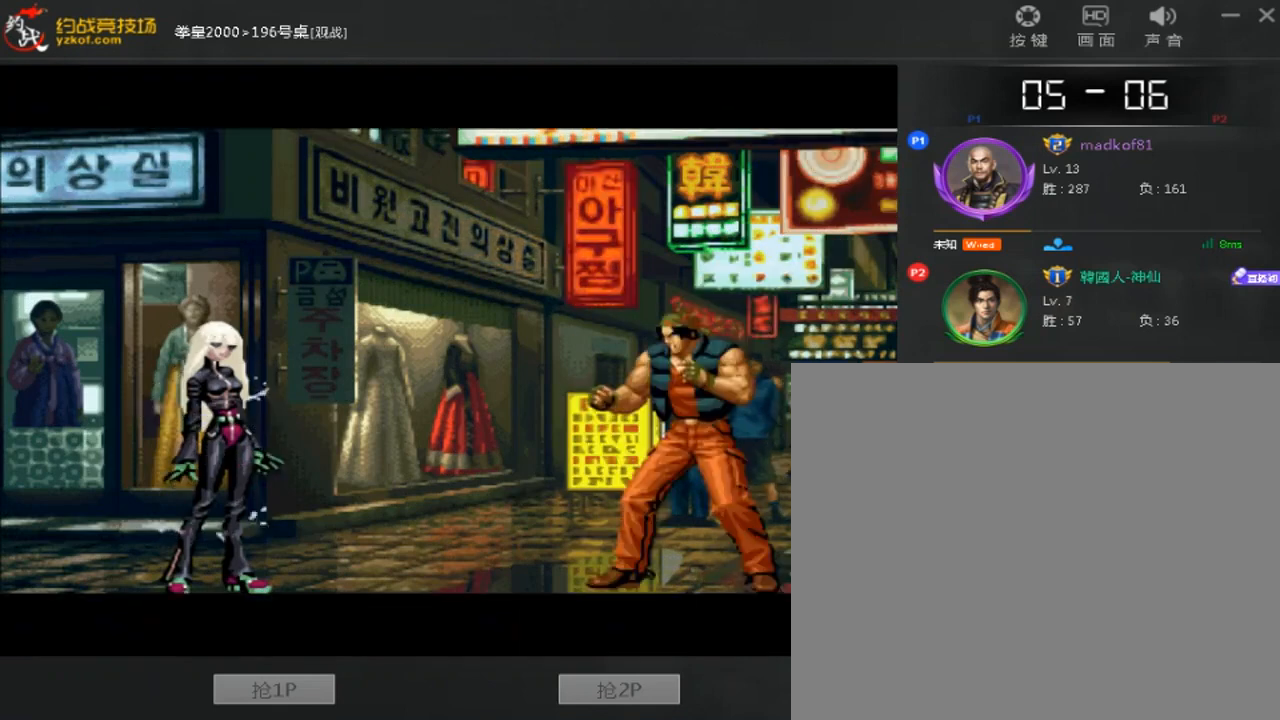
{"dt_ms": 480, "buttons": ["A", "B", "C"], "left_stick": "center", "events": []}
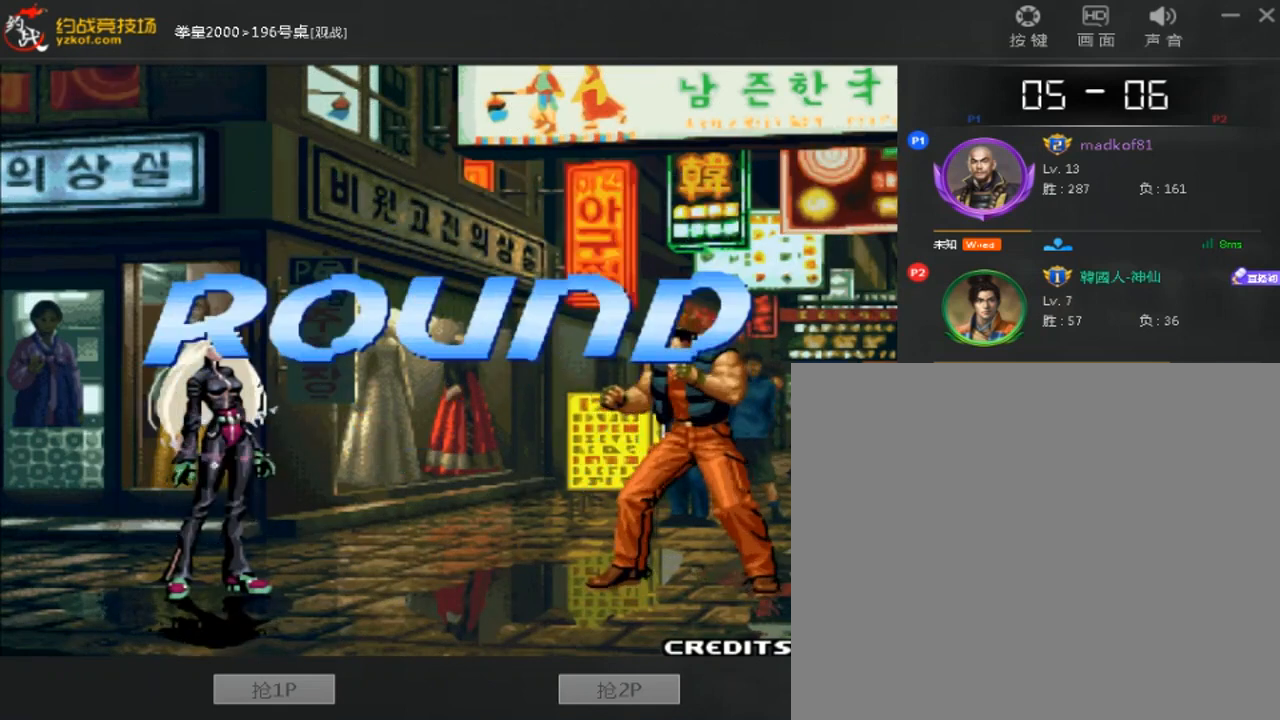
{"dt_ms": 520, "buttons": ["A", "B", "C"], "left_stick": "center", "events": []}
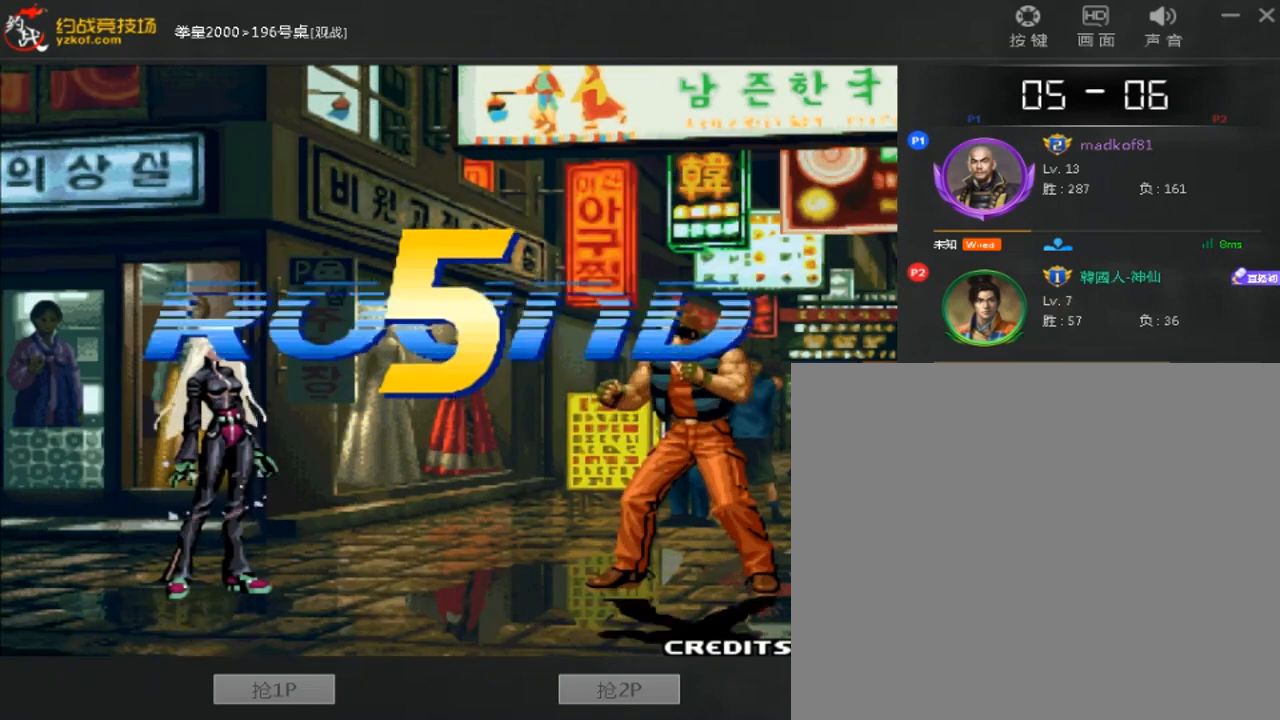
{"dt_ms": 480, "buttons": ["A", "B", "C"], "left_stick": "center", "events": []}
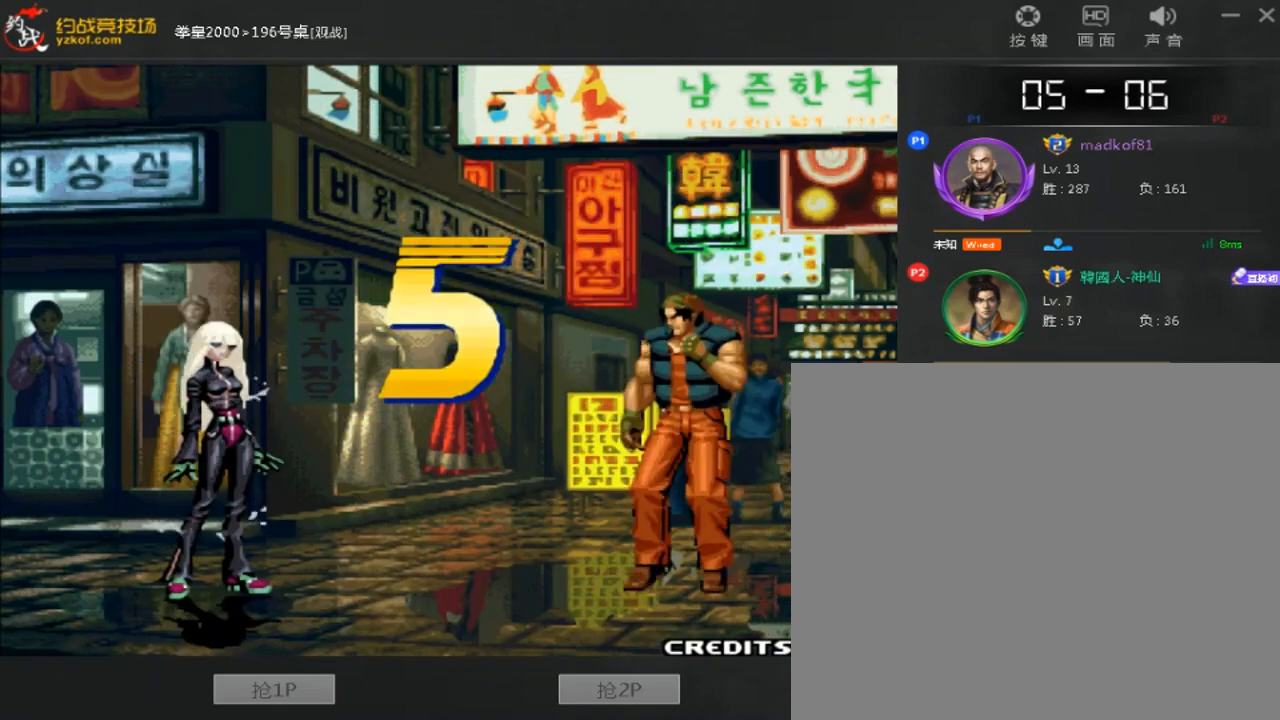
{"dt_ms": 520, "buttons": [], "left_stick": "center", "events": [[400, "A", "up"], [400, "B", "up"], [400, "C", "up"]]}
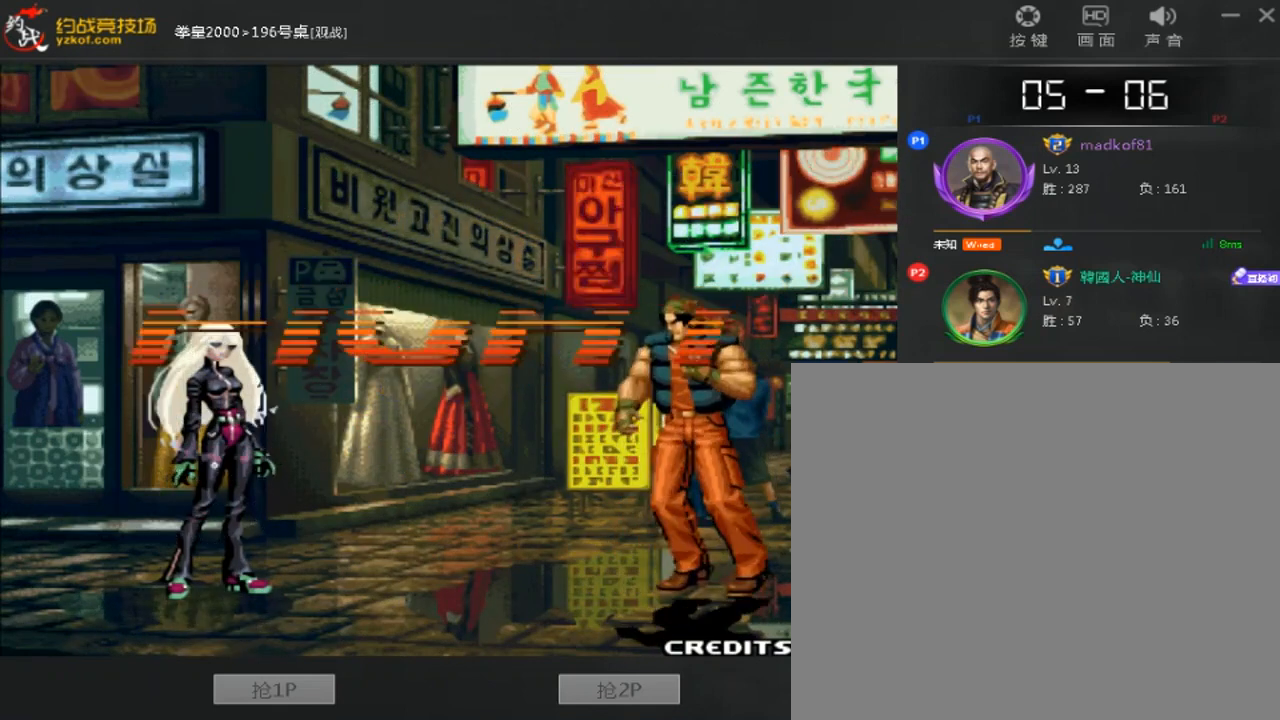
{"dt_ms": 480, "buttons": [], "left_stick": "left", "events": [[80, "left_stick", "left"], [160, "left_stick", "center"], [240, "left_stick", "left"]]}
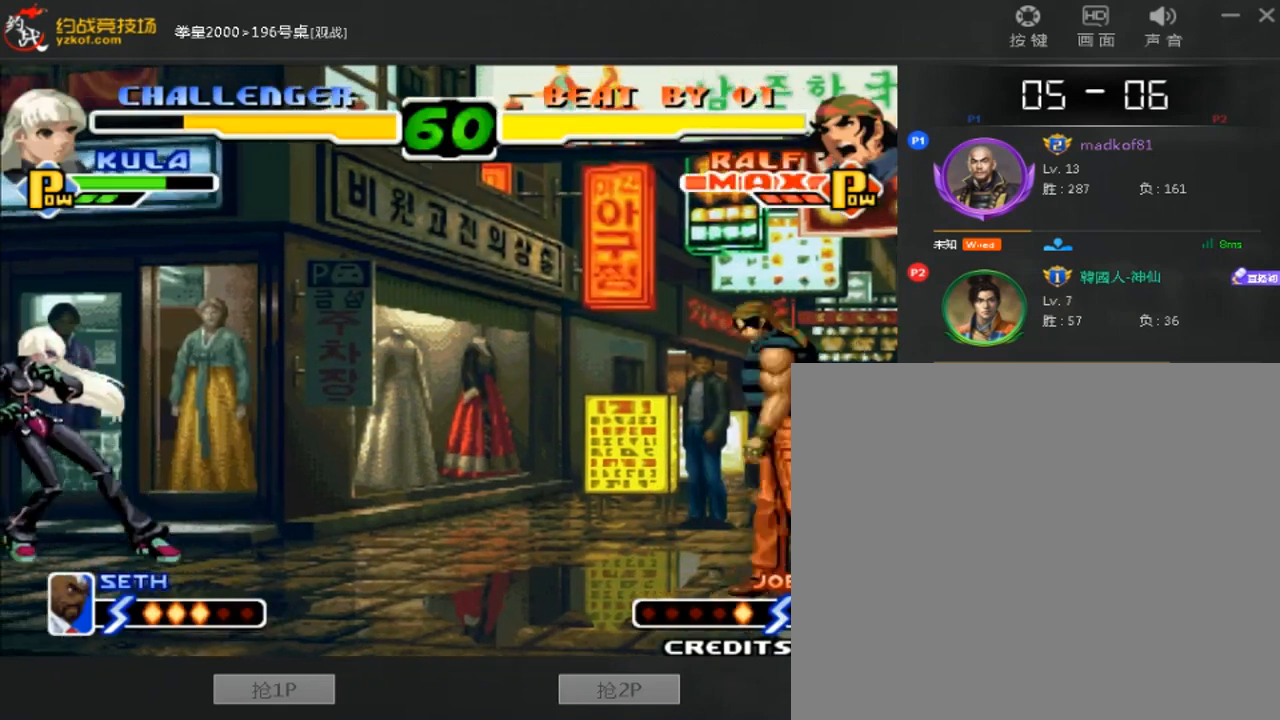
{"dt_ms": 520, "buttons": [], "left_stick": "left", "events": [[40, "left_stick", "center"], [120, "left_stick", "right"], [360, "left_stick", "left"]]}
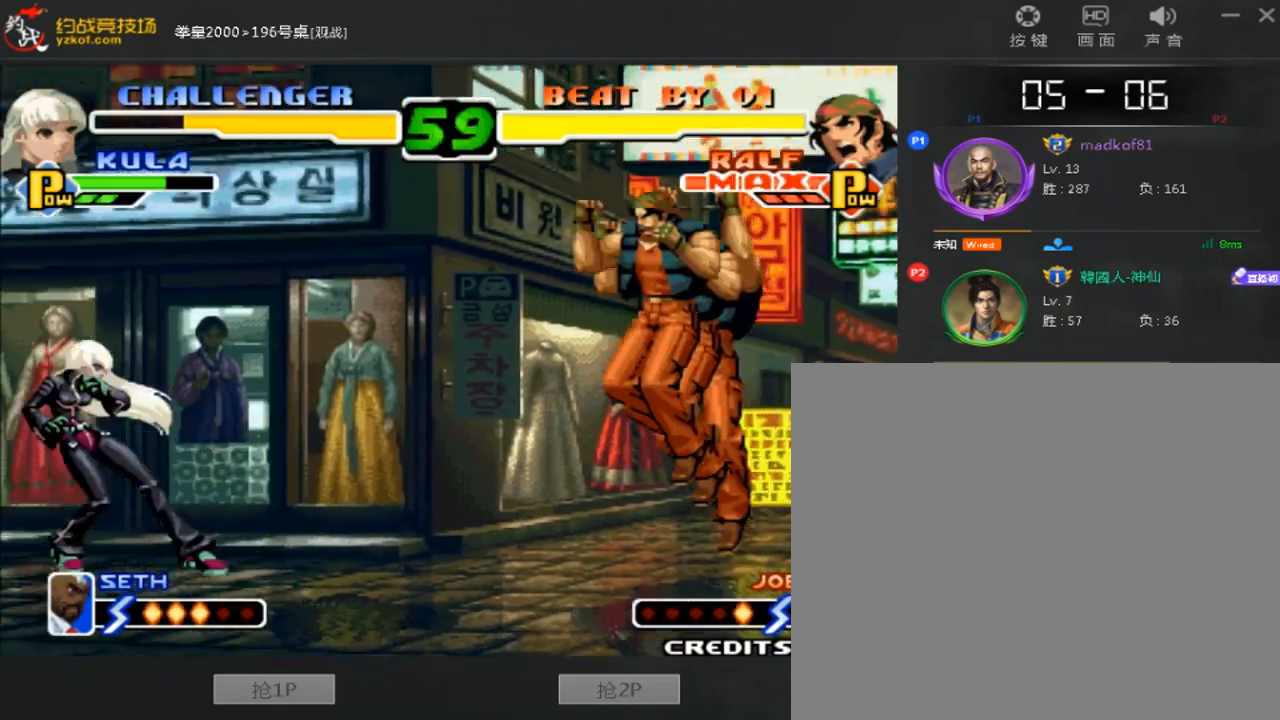
{"dt_ms": 480, "buttons": [], "left_stick": "center", "events": [[80, "left_stick", "down"], [200, "left_stick", "center"], [240, "C", "down"], [400, "C", "up"]]}
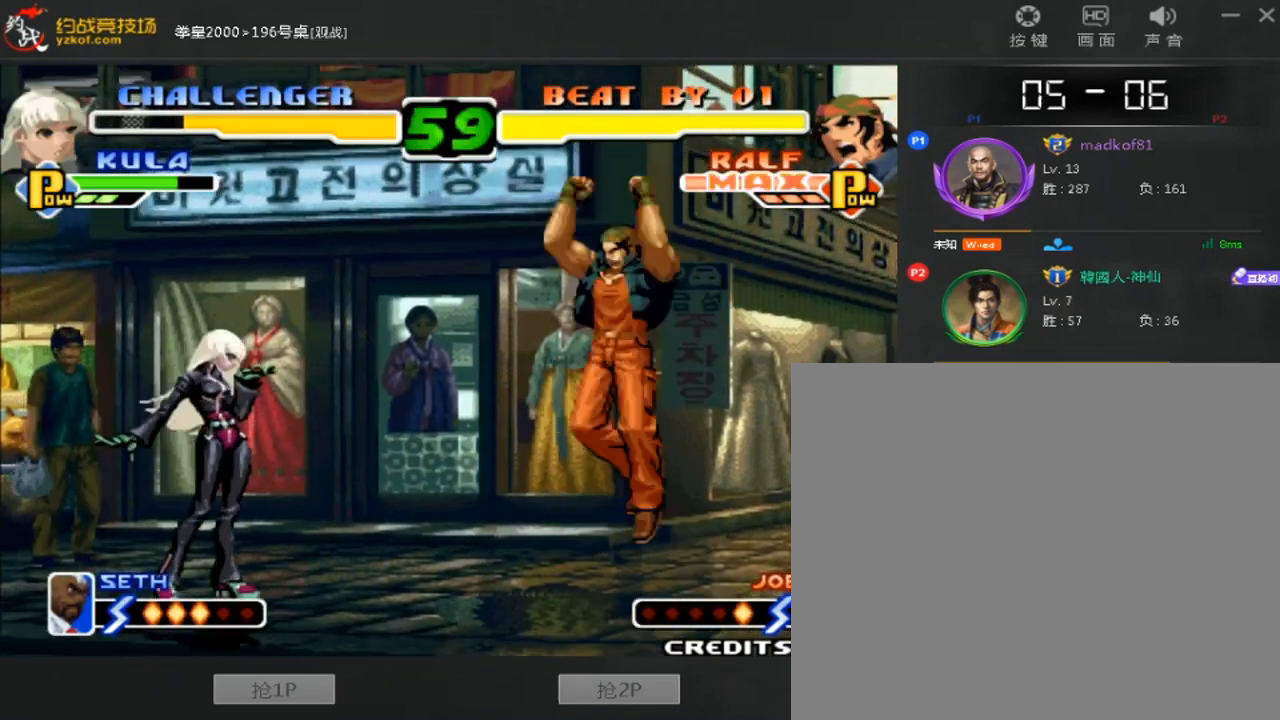
{"dt_ms": 520, "buttons": [], "left_stick": "center", "events": [[240, "B", "down"], [480, "B", "up"]]}
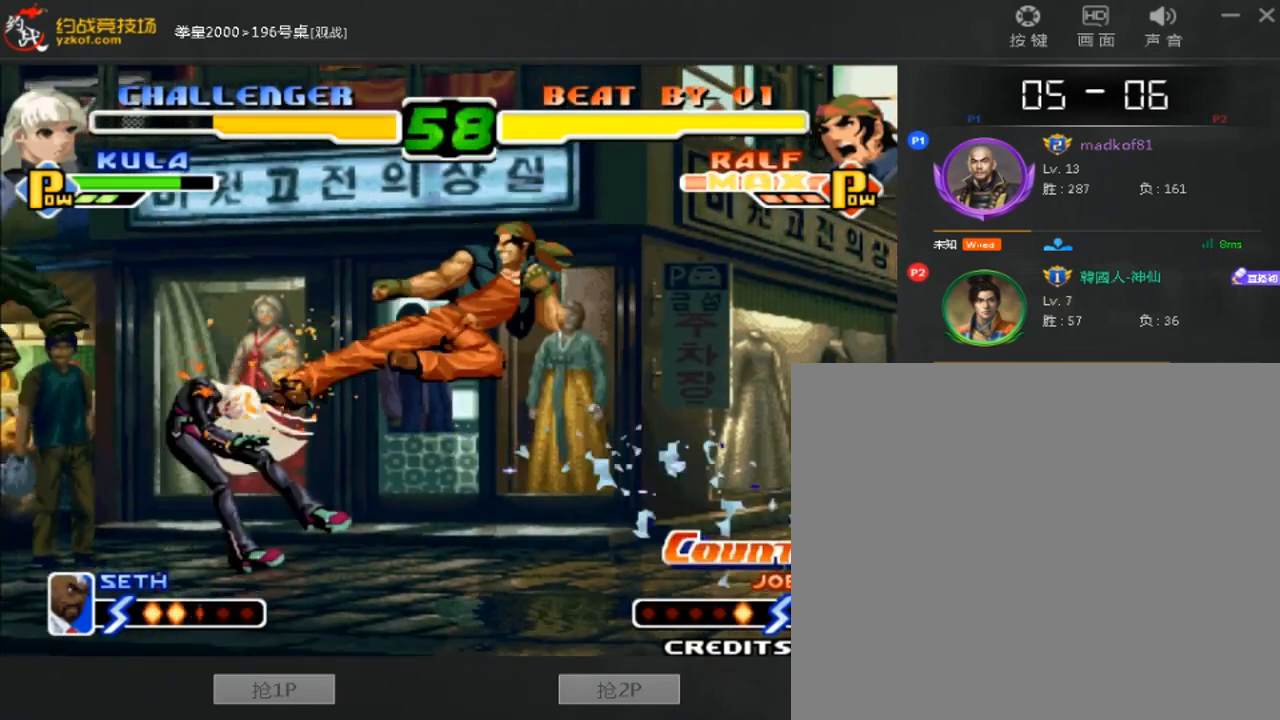
{"dt_ms": 480, "buttons": [], "left_stick": "center", "events": []}
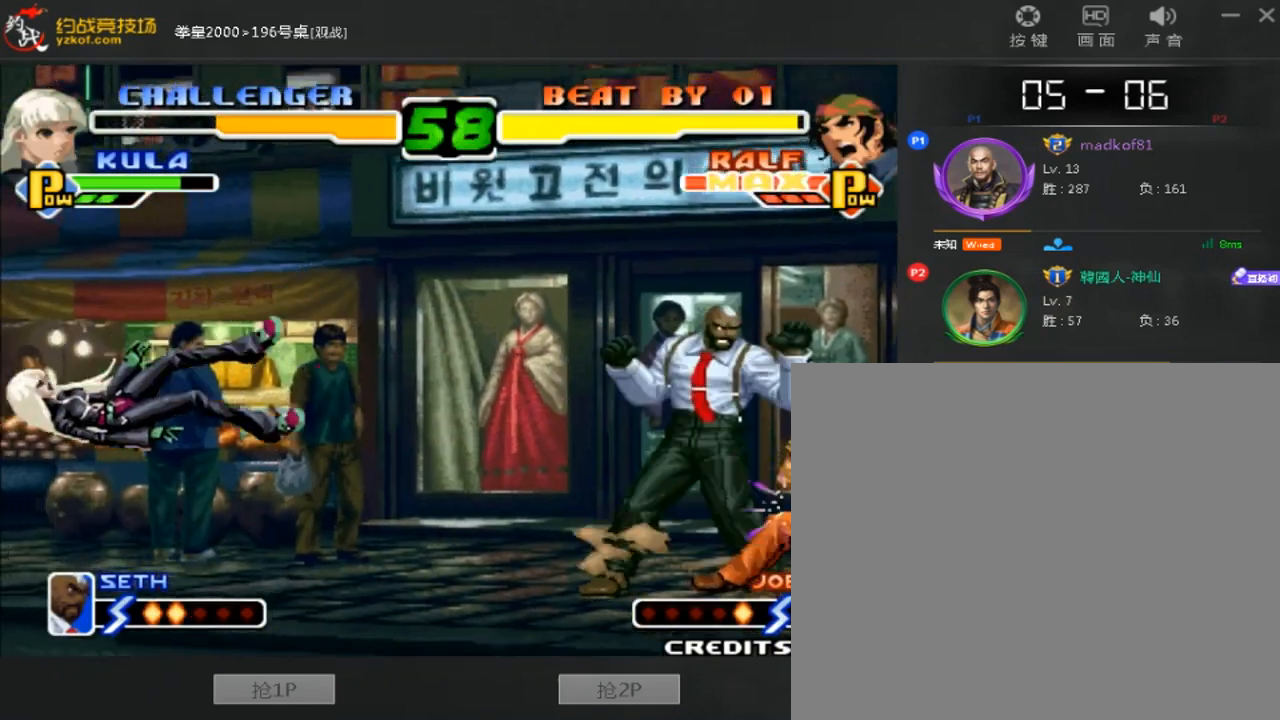
{"dt_ms": 520, "buttons": [], "left_stick": "center", "events": [[80, "A", "down"], [80, "B", "down"], [160, "A", "up"], [160, "B", "up"], [400, "C", "down"], [400, "left_stick", "right"], [520, "C", "up"], [520, "left_stick", "center"]]}
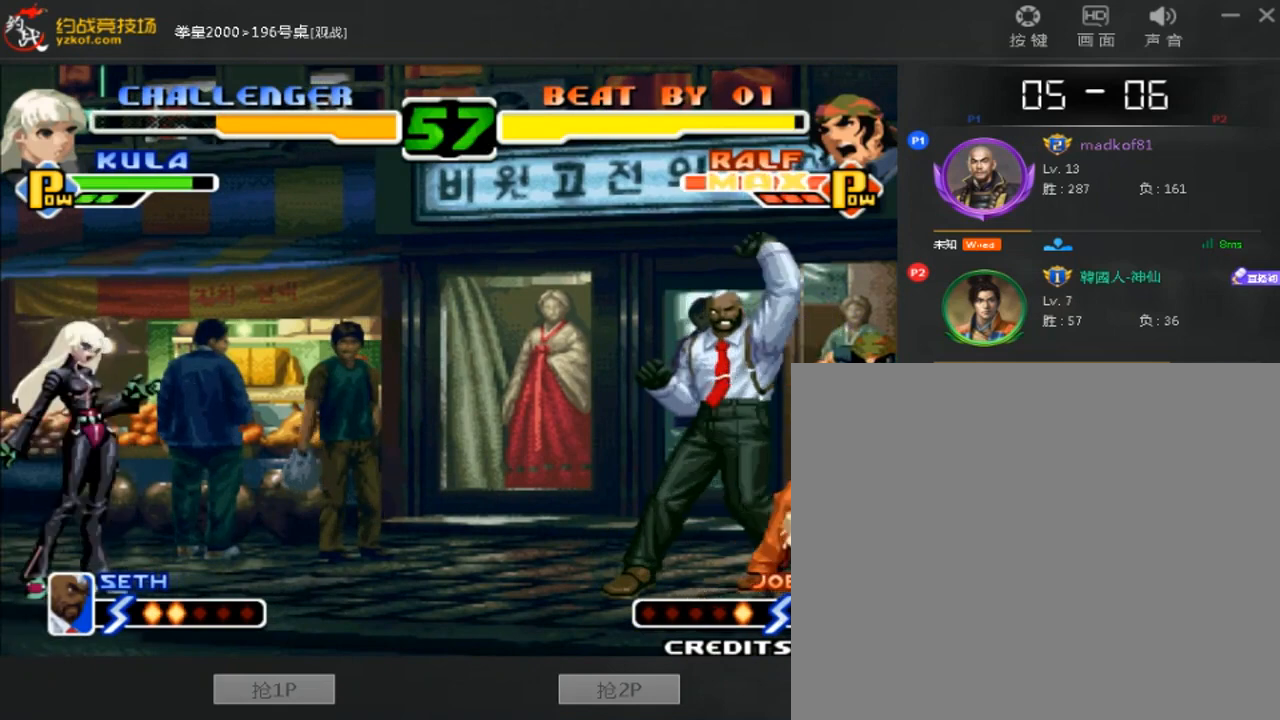
{"dt_ms": 480, "buttons": [], "left_stick": "center", "events": []}
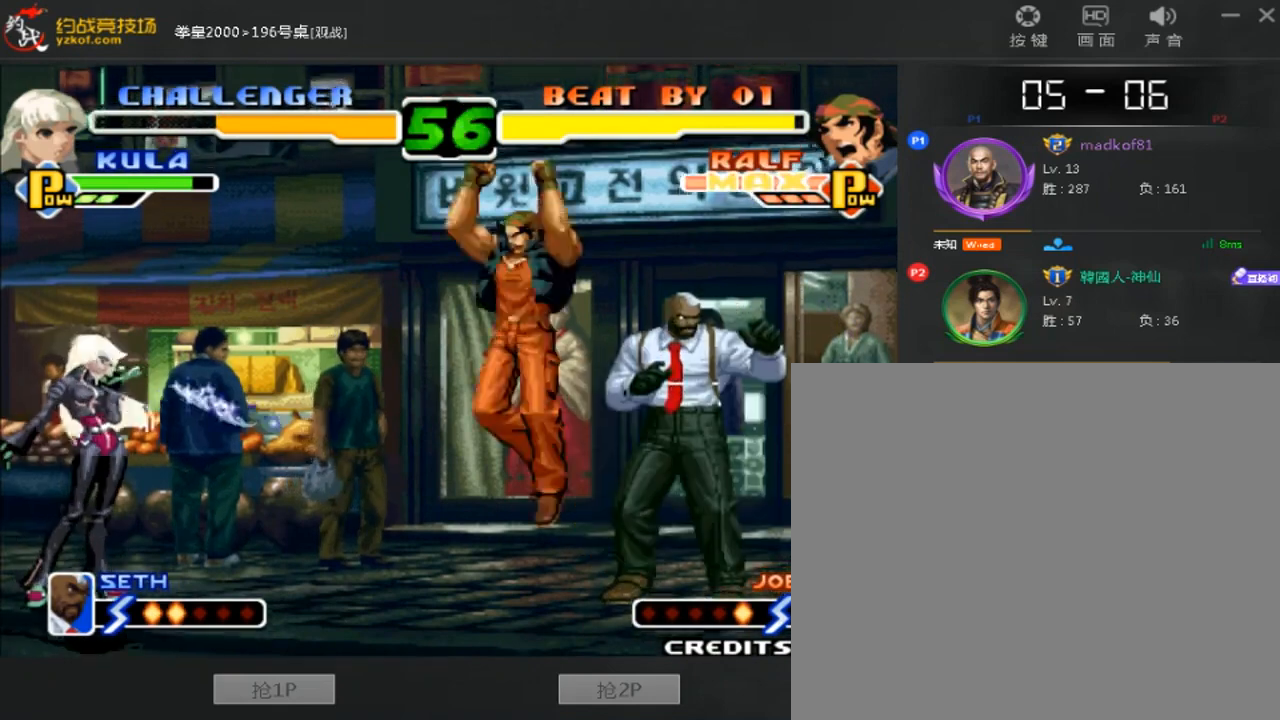
{"dt_ms": 520, "buttons": [], "left_stick": "center", "events": [[200, "left_stick", "left"], [320, "left_stick", "center"]]}
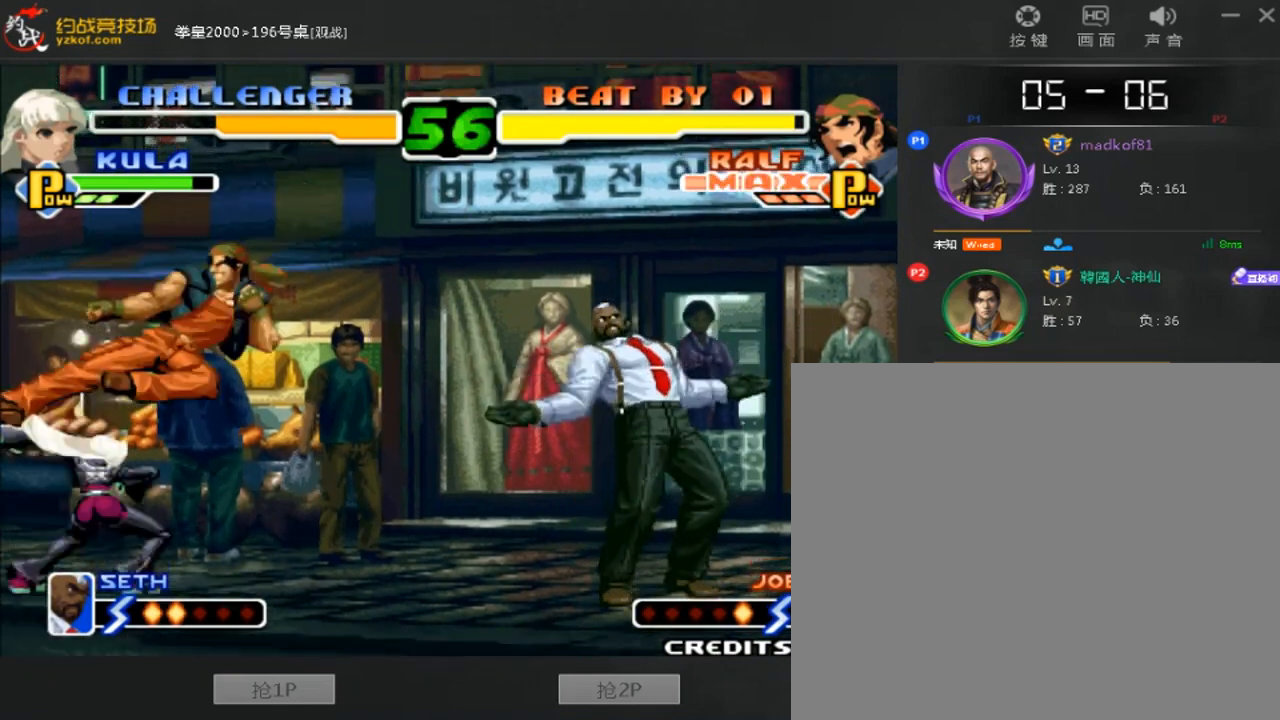
{"dt_ms": 480, "buttons": [], "left_stick": "down-right", "events": [[80, "A", "down"], [80, "B", "down"], [160, "left_stick", "right"], [240, "A", "up"], [240, "B", "up"], [240, "left_stick", "down-right"]]}
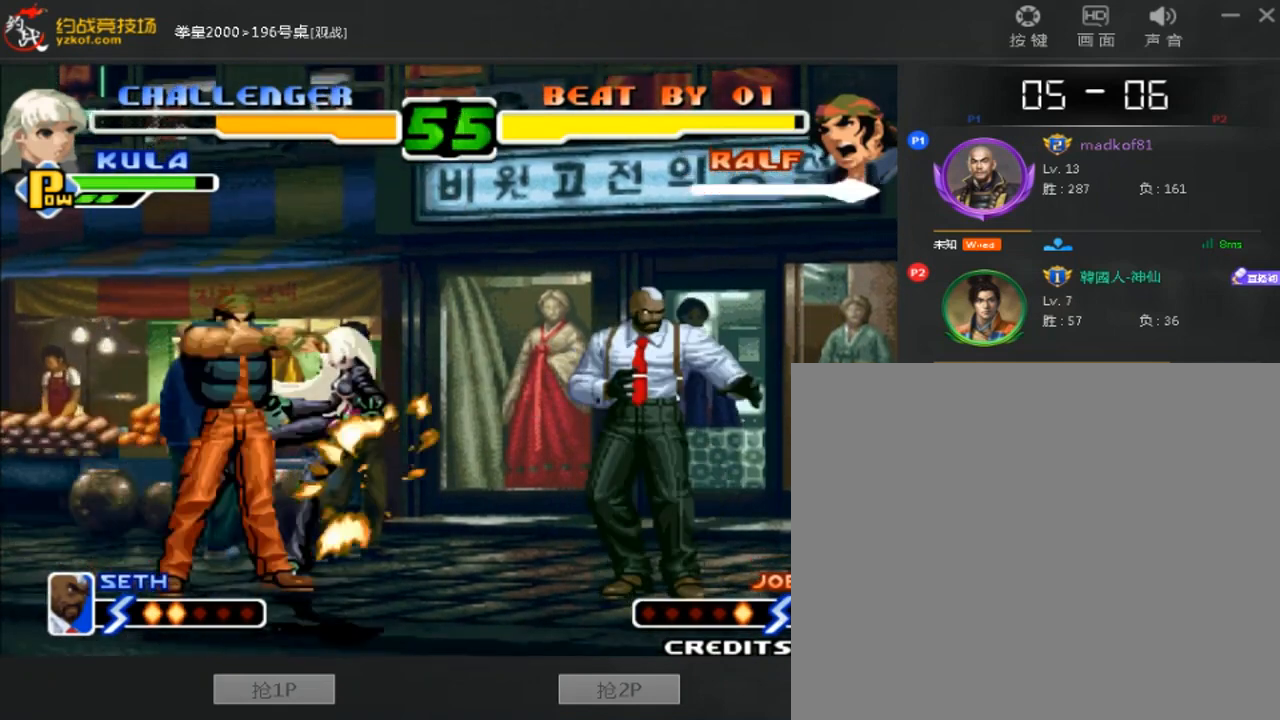
{"dt_ms": 520, "buttons": ["A", "B"], "left_stick": "right", "events": [[160, "C", "down"], [160, "left_stick", "right"], [400, "C", "up"], [520, "A", "down"], [520, "B", "down"]]}
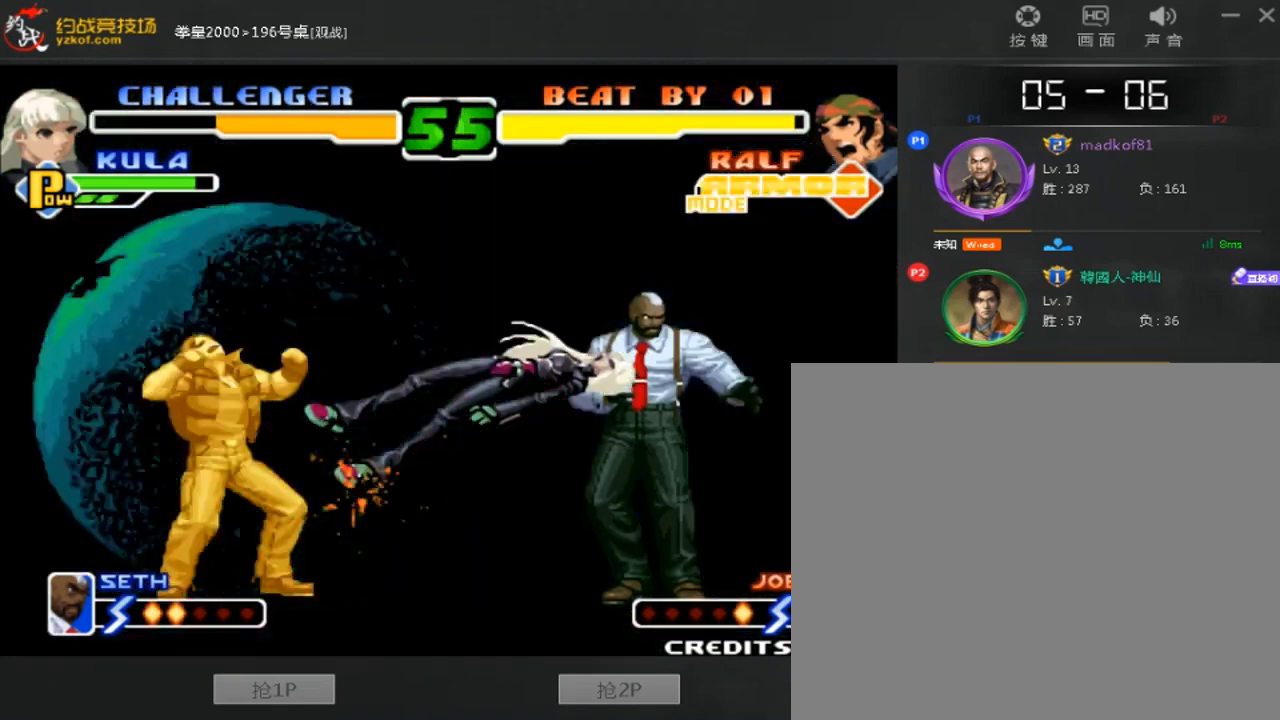
{"dt_ms": 1000, "buttons": [], "left_stick": "down-right"}
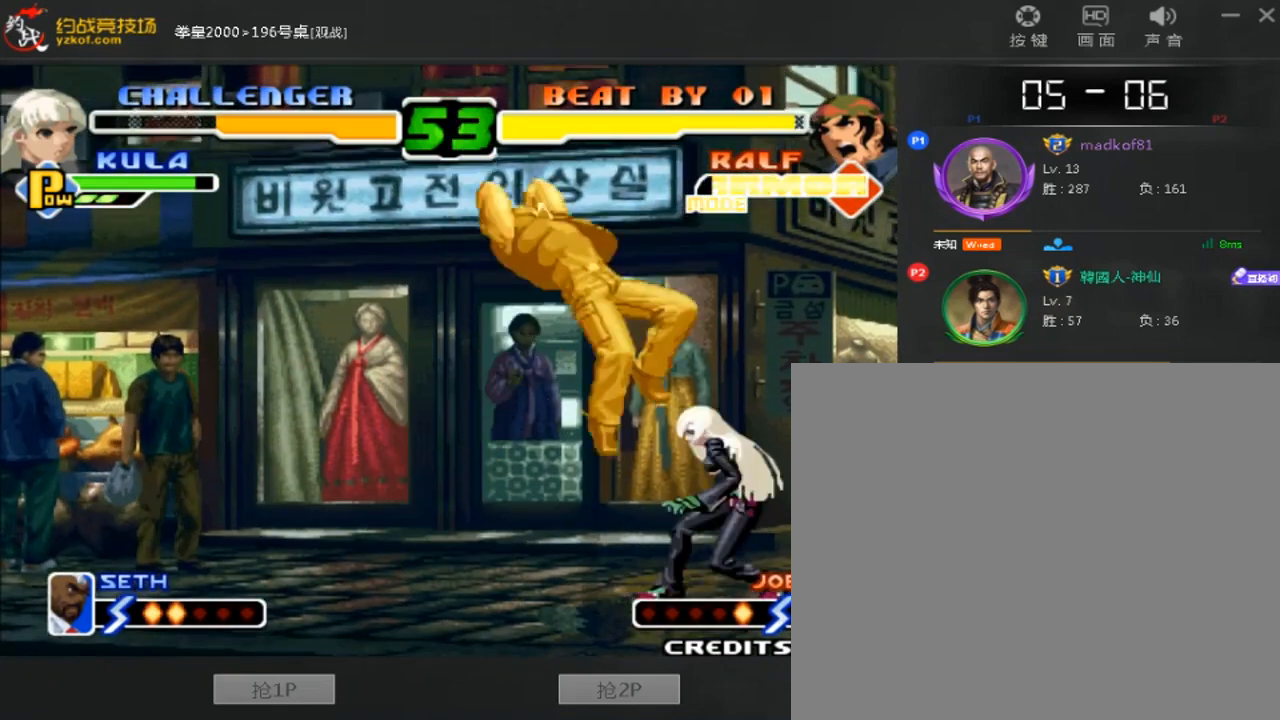
{"dt_ms": 480, "buttons": [], "left_stick": "down-right", "events": [[80, "left_stick", "right"], [360, "left_stick", "down-right"]]}
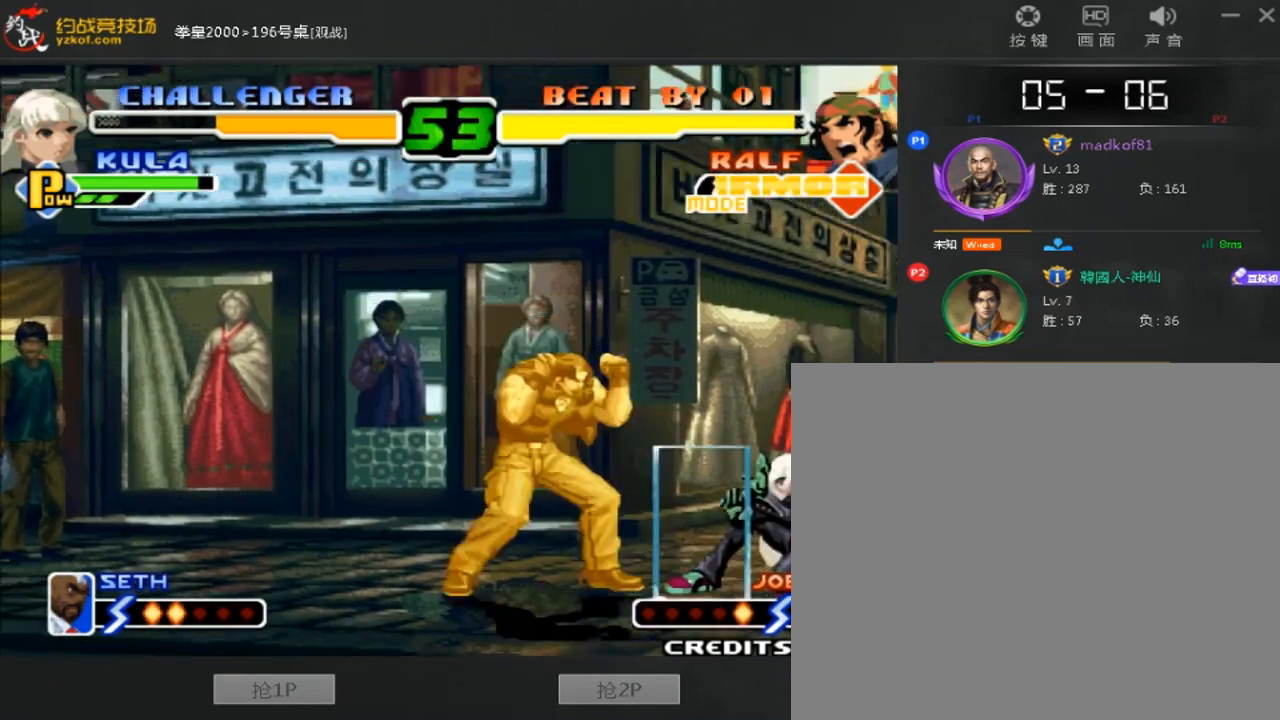
{"dt_ms": 520, "buttons": [], "left_stick": "right", "events": [[360, "left_stick", "right"]]}
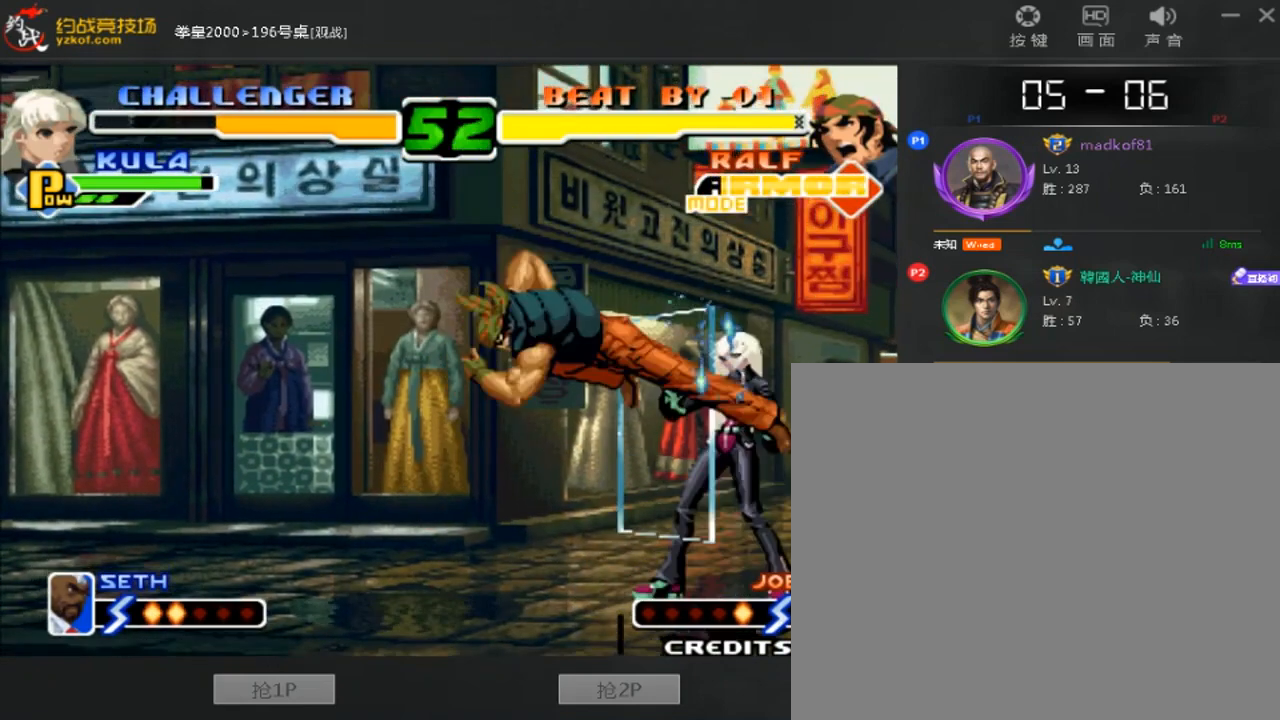
{"dt_ms": 480, "buttons": [], "left_stick": "down-left", "events": [[120, "left_stick", "down-right"], [400, "left_stick", "down-left"]]}
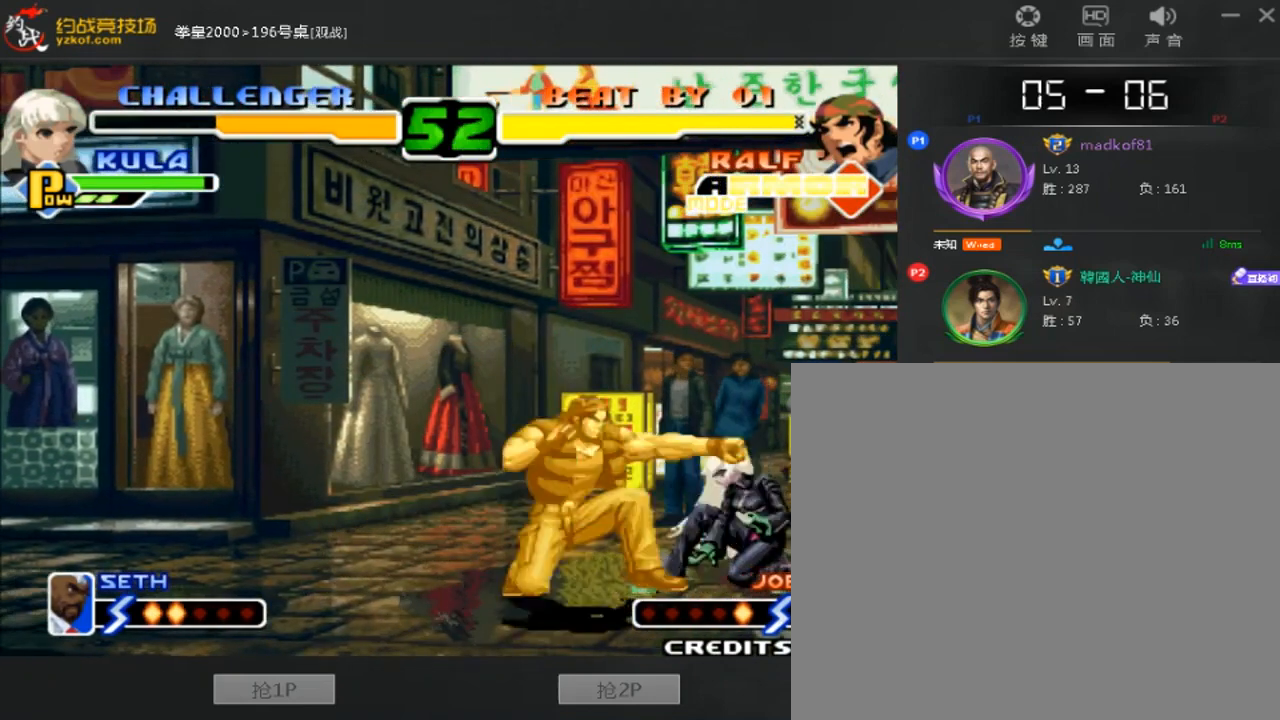
{"dt_ms": 520, "buttons": [], "left_stick": "down-right"}
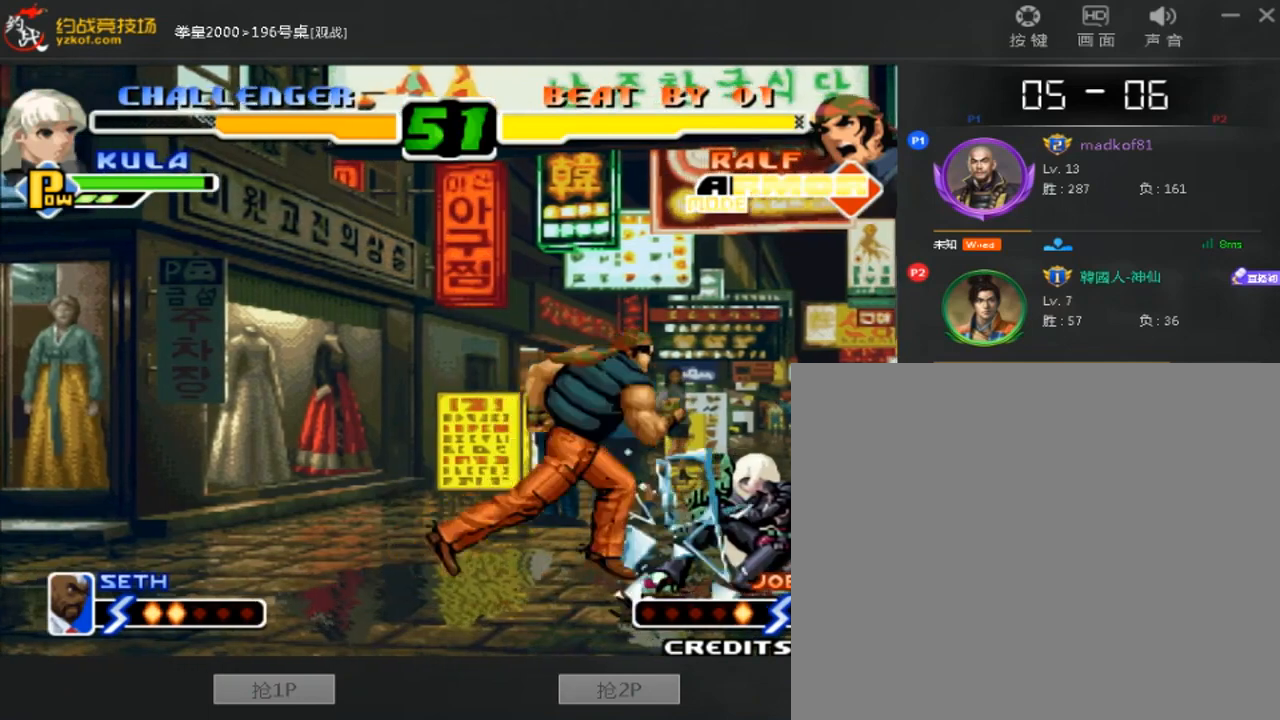
{"dt_ms": 480, "buttons": [], "left_stick": "down-right", "events": [[80, "left_stick", "down-left"], [440, "left_stick", "down-right"]]}
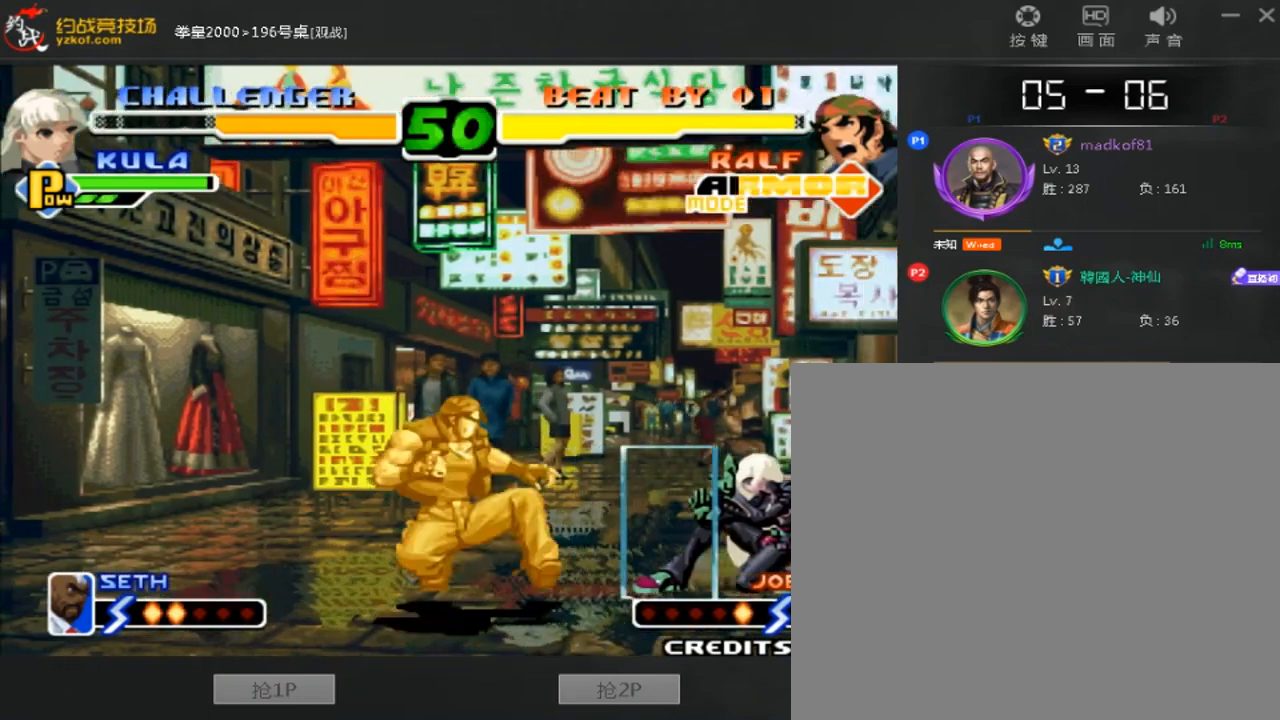
{"dt_ms": 520, "buttons": [], "left_stick": "right", "events": [[120, "left_stick", "down-left"], [280, "C", "down"], [360, "C", "up"], [480, "left_stick", "right"]]}
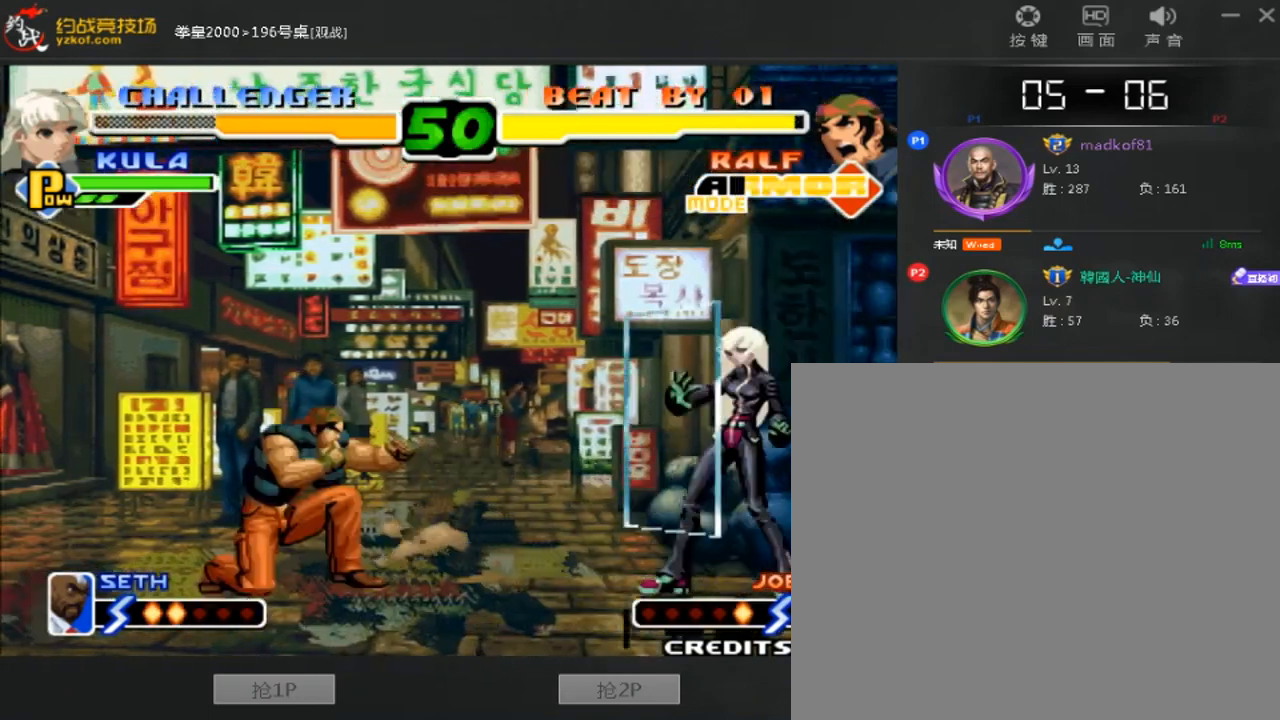
{"dt_ms": 480, "buttons": ["B", "C"], "left_stick": "down-left", "events": [[360, "left_stick", "down-left"], [440, "B", "down"], [440, "C", "down"]]}
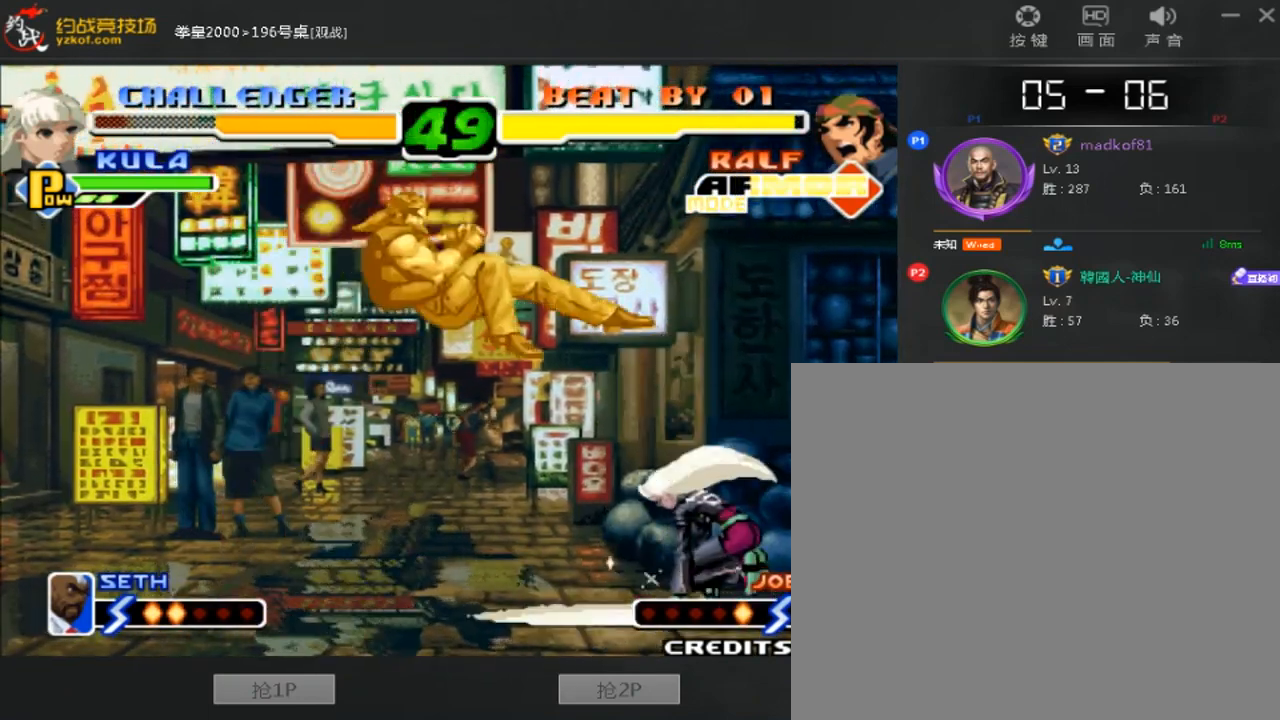
{"dt_ms": 520, "buttons": [], "left_stick": "center", "events": [[280, "B", "up"], [280, "C", "up"], [320, "left_stick", "center"]]}
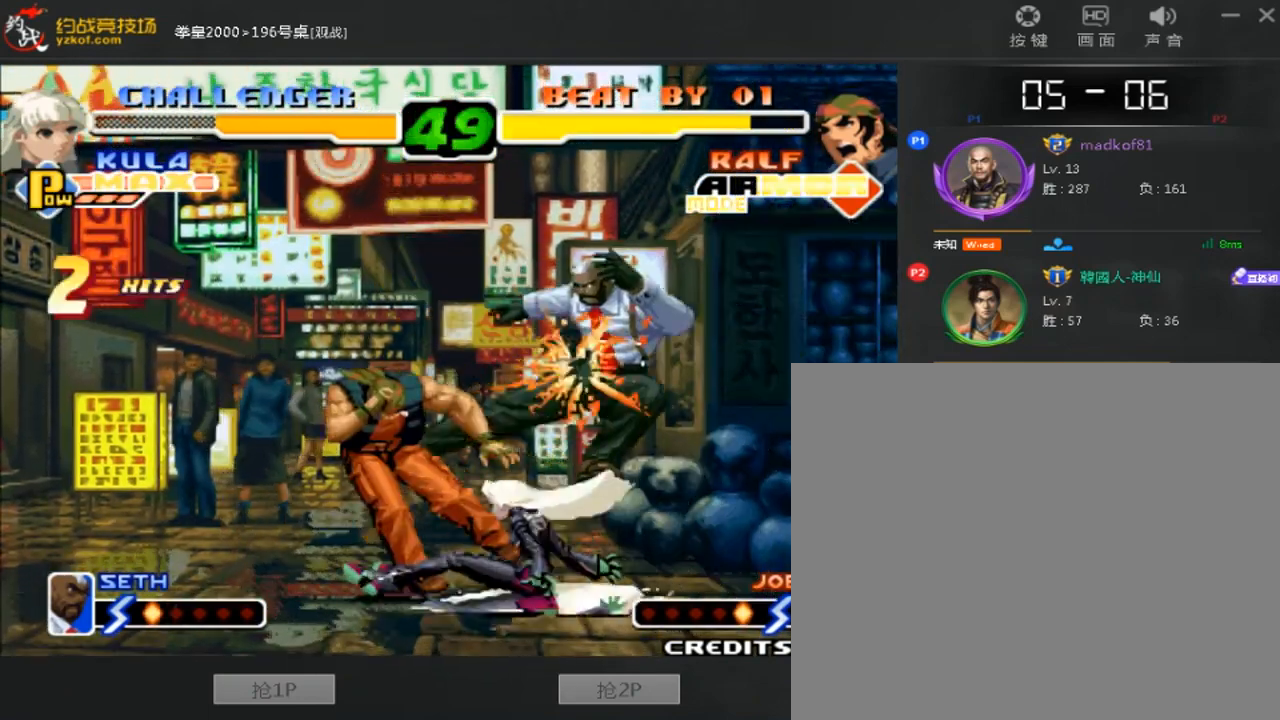
{"dt_ms": 480, "buttons": [], "left_stick": "left", "events": [[200, "left_stick", "left"]]}
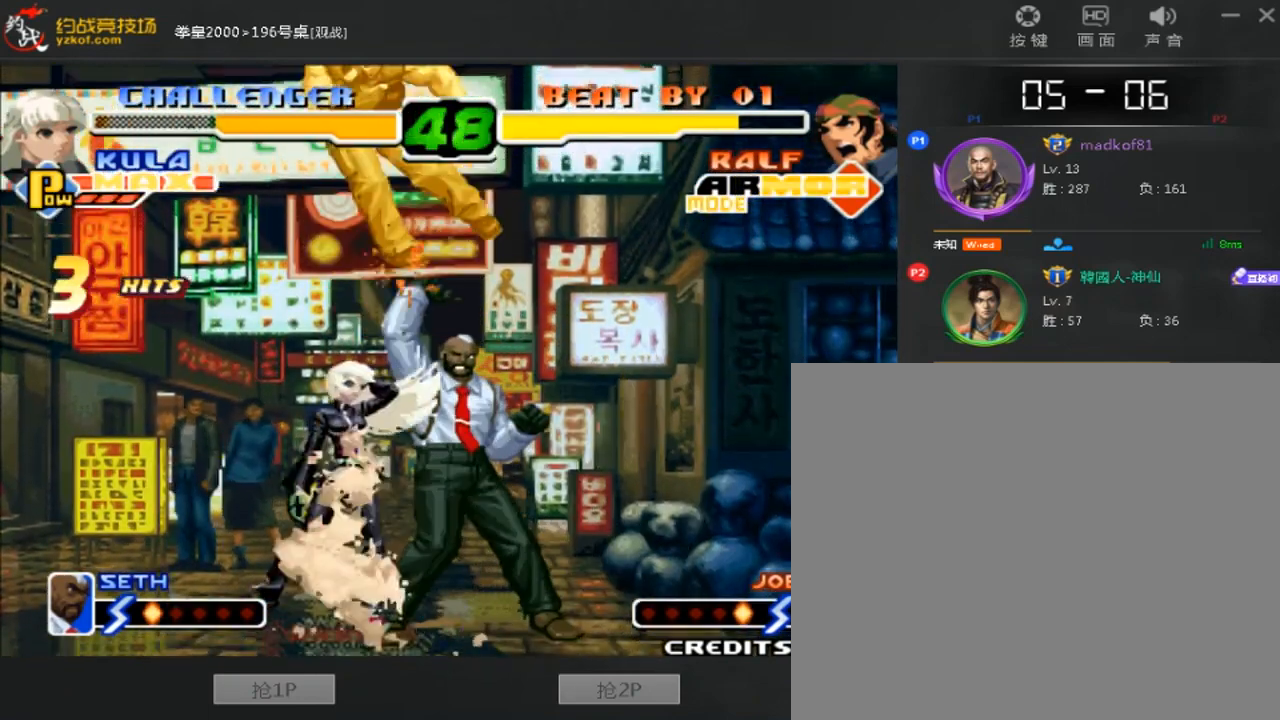
{"dt_ms": 520, "buttons": ["C", "D"], "left_stick": "center", "events": [[200, "left_stick", "center"], [400, "C", "down"], [400, "D", "down"]]}
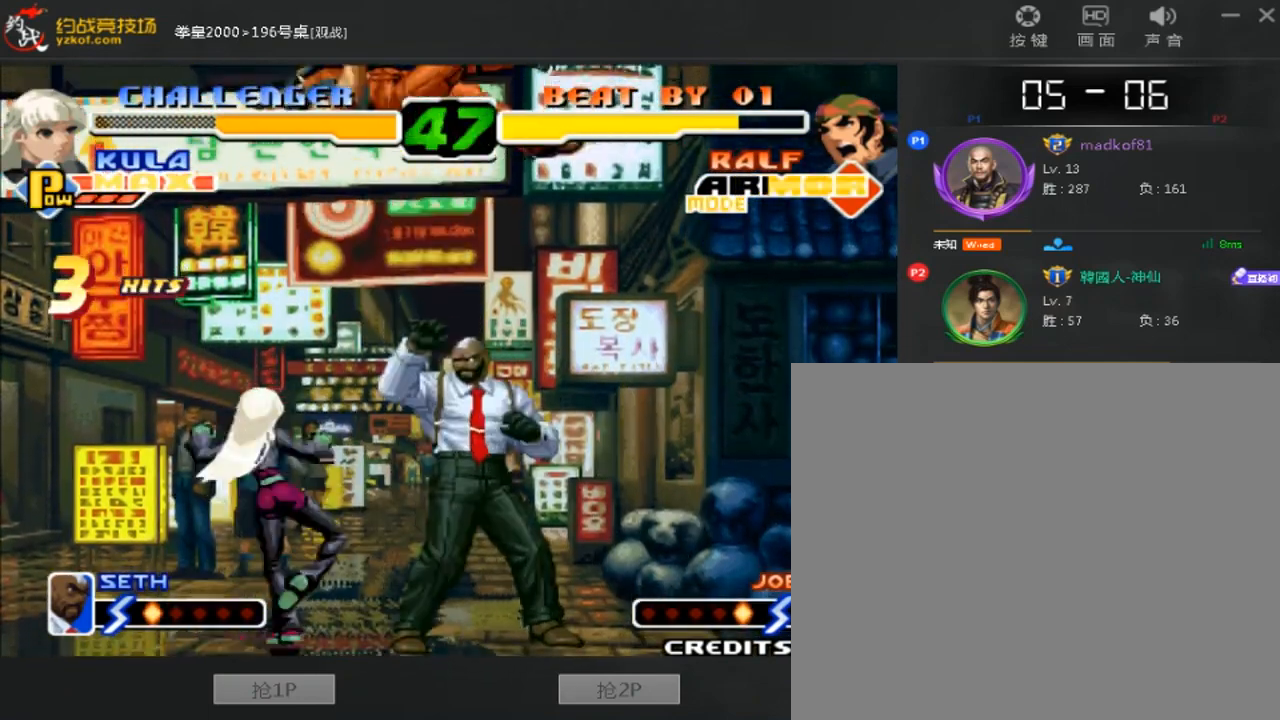
{"dt_ms": 480, "buttons": [], "left_stick": "center", "events": [[40, "C", "up"], [40, "D", "up"], [80, "left_stick", "left"], [200, "left_stick", "down"], [280, "left_stick", "right"], [320, "C", "down"], [400, "C", "up"], [480, "left_stick", "center"]]}
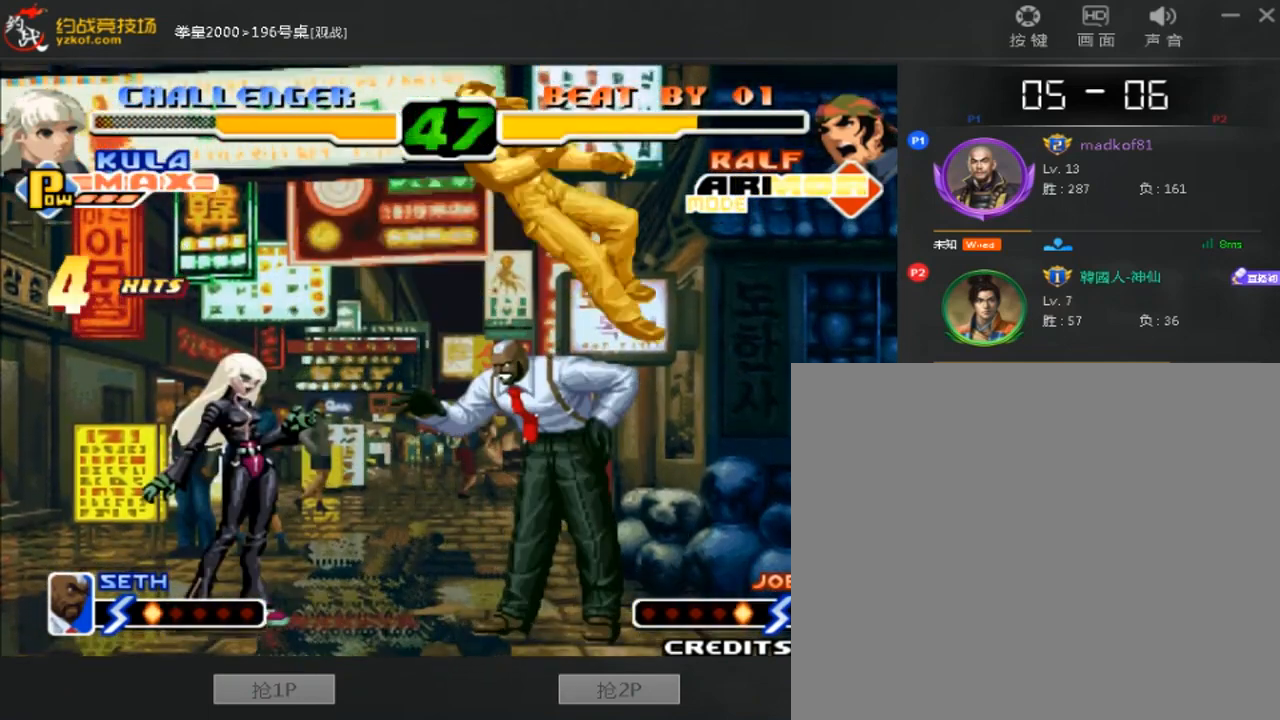
{"dt_ms": 520, "buttons": ["A"], "left_stick": "center", "events": [[120, "A", "down"]]}
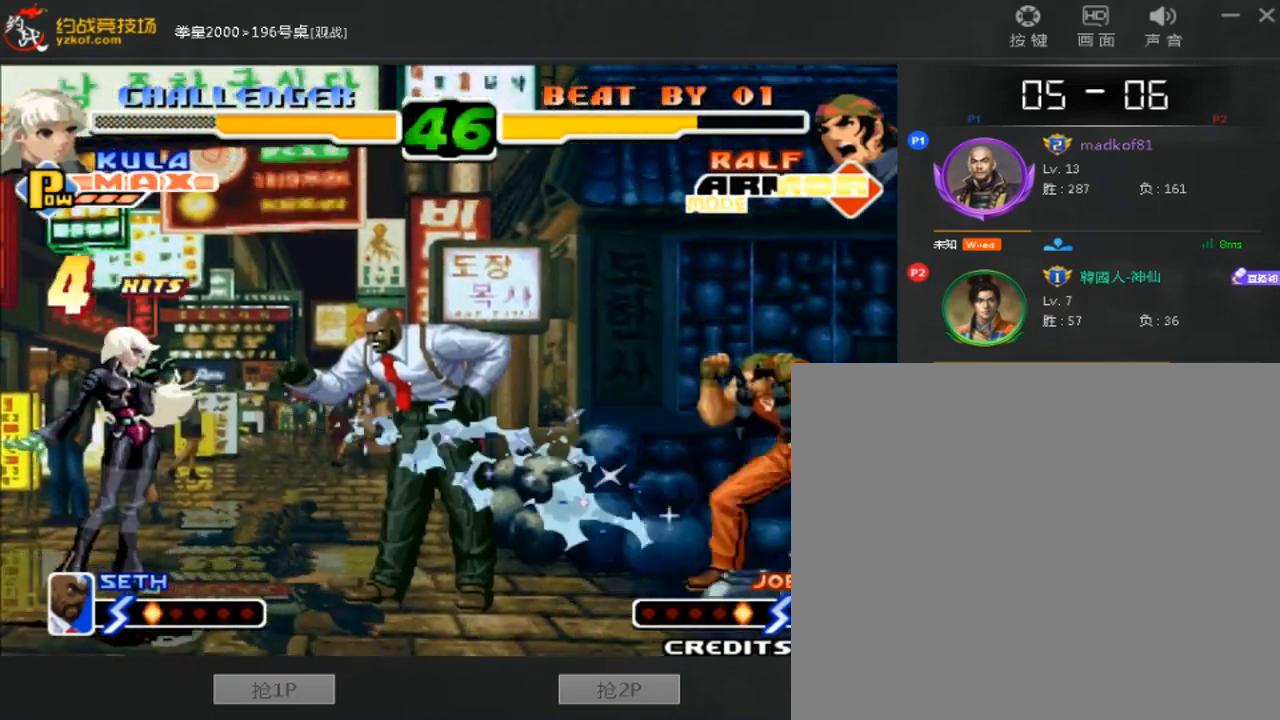
{"dt_ms": 480, "buttons": [], "left_stick": "center", "events": [[40, "A", "up"], [280, "left_stick", "right"], [440, "left_stick", "center"]]}